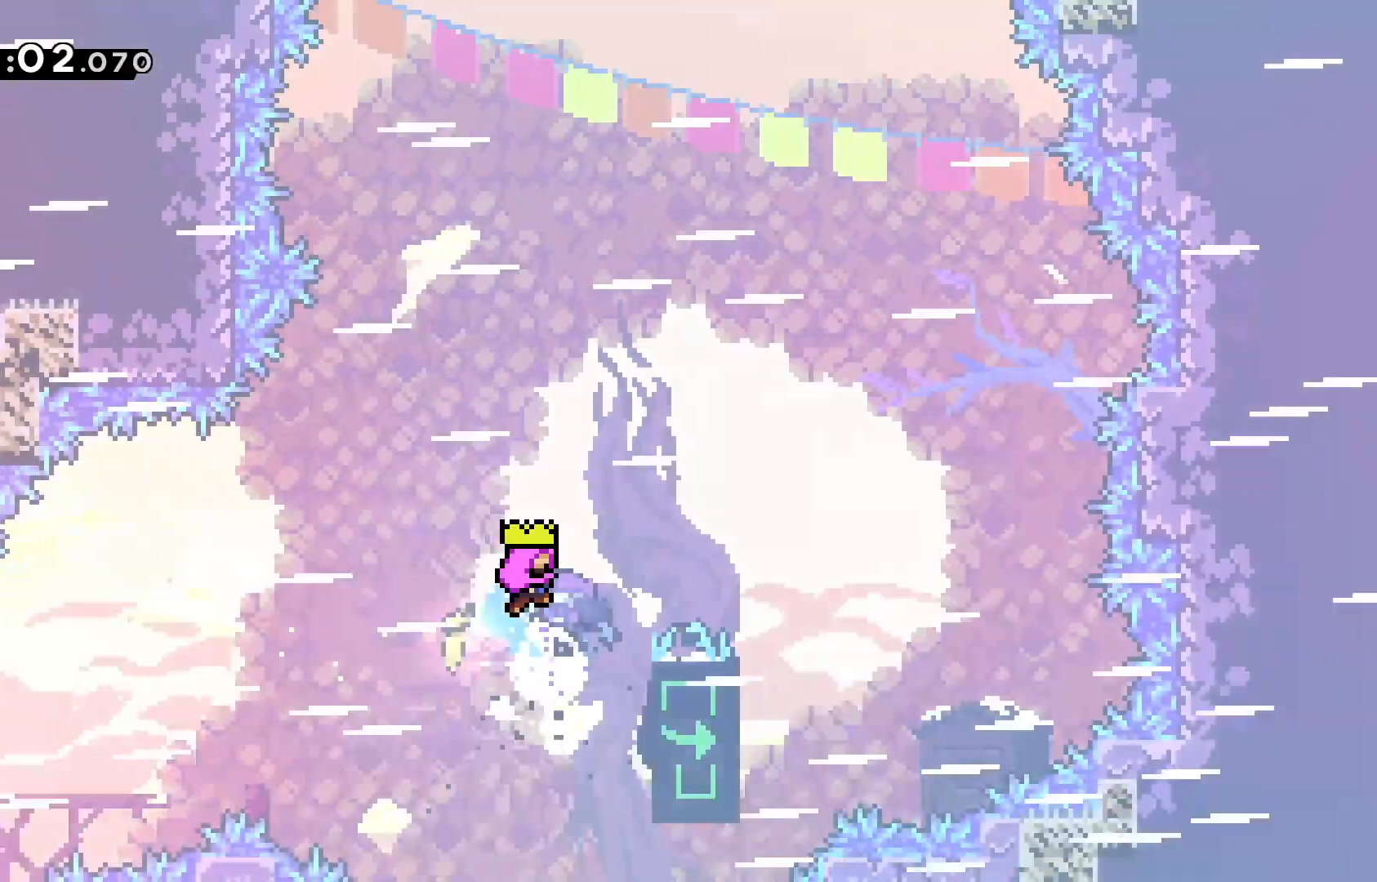
Gameplay with keyboard; each line is a JSON object with the keys held at the frame after it. "events" lists presses ("down") and releases ("up") of "dash", "demo", "down", "grab", "jump", "jump2", "left", "pause", "right" and "up" between this image and that frame as [ms after this image, input, new state], when the widget could be followed in between. No other keys are recorded. Mouse input is not recorded. Key names are as the overlay labels them; some are game actions (e.g. jump) rather than physical keys.
{"keys": ["grab"], "events": []}
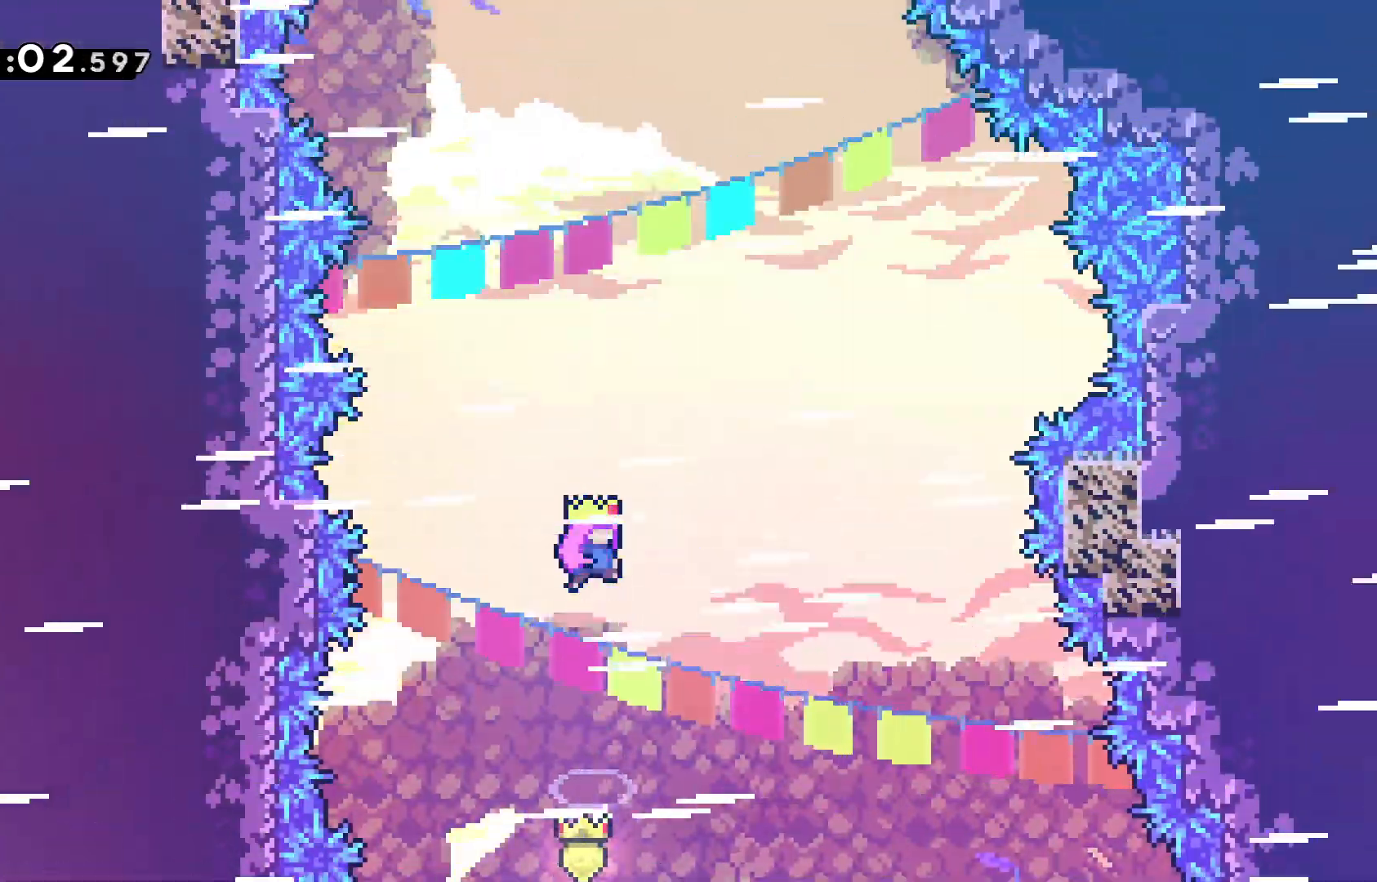
{"keys": ["grab"], "events": []}
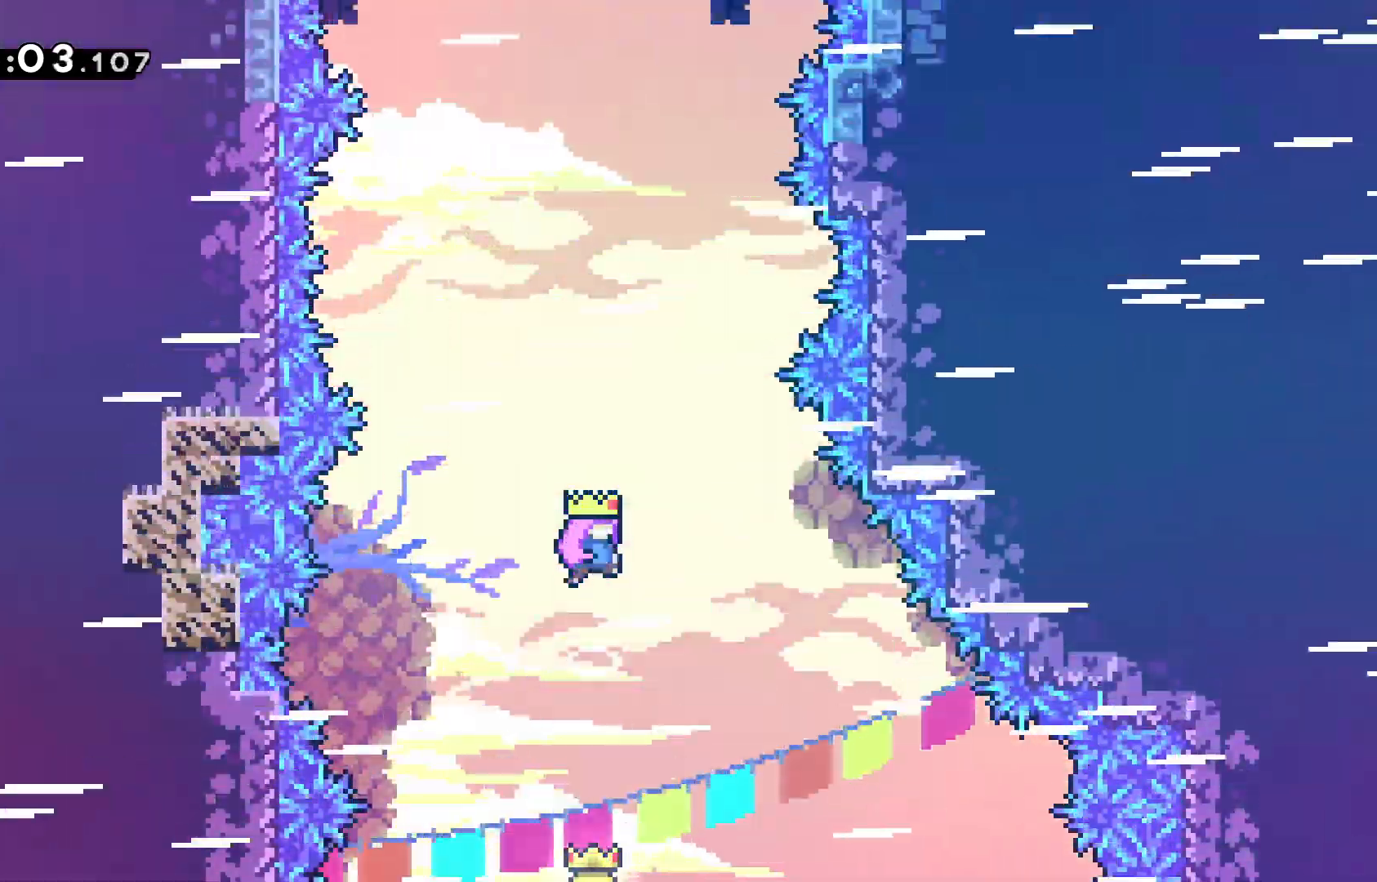
{"keys": ["grab"], "events": []}
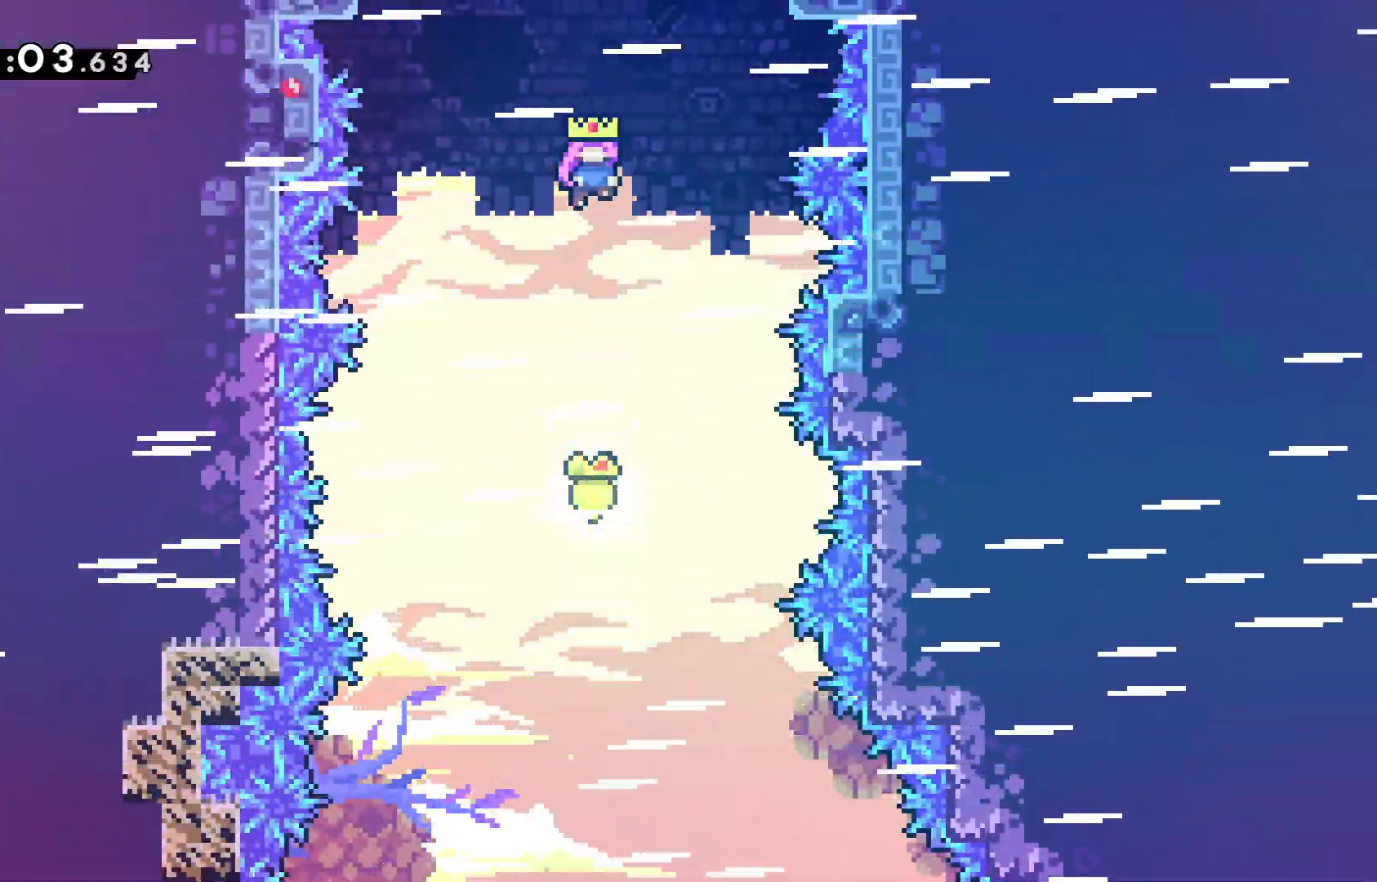
{"keys": ["grab"], "events": []}
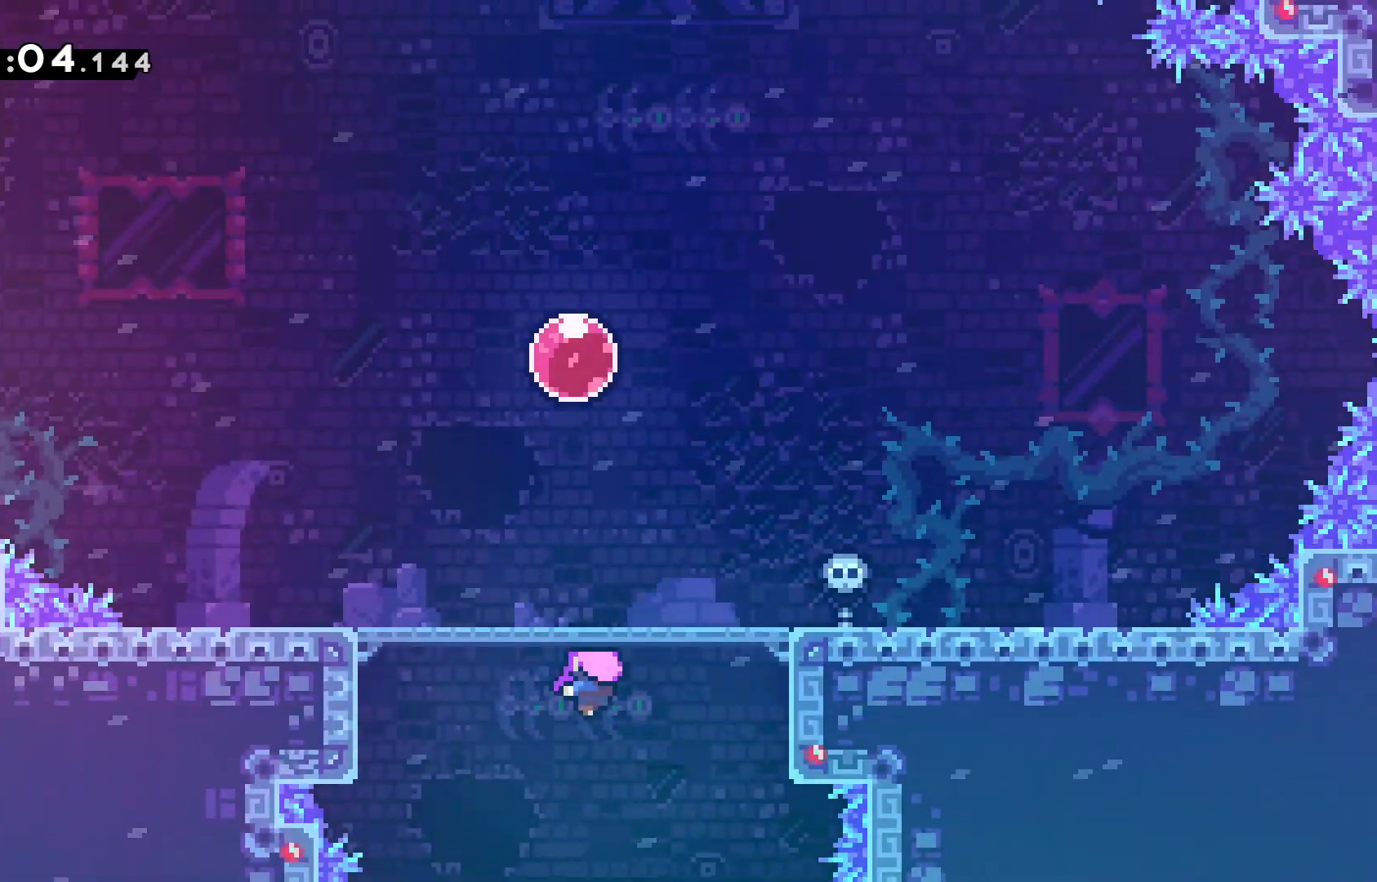
{"keys": ["grab"], "events": []}
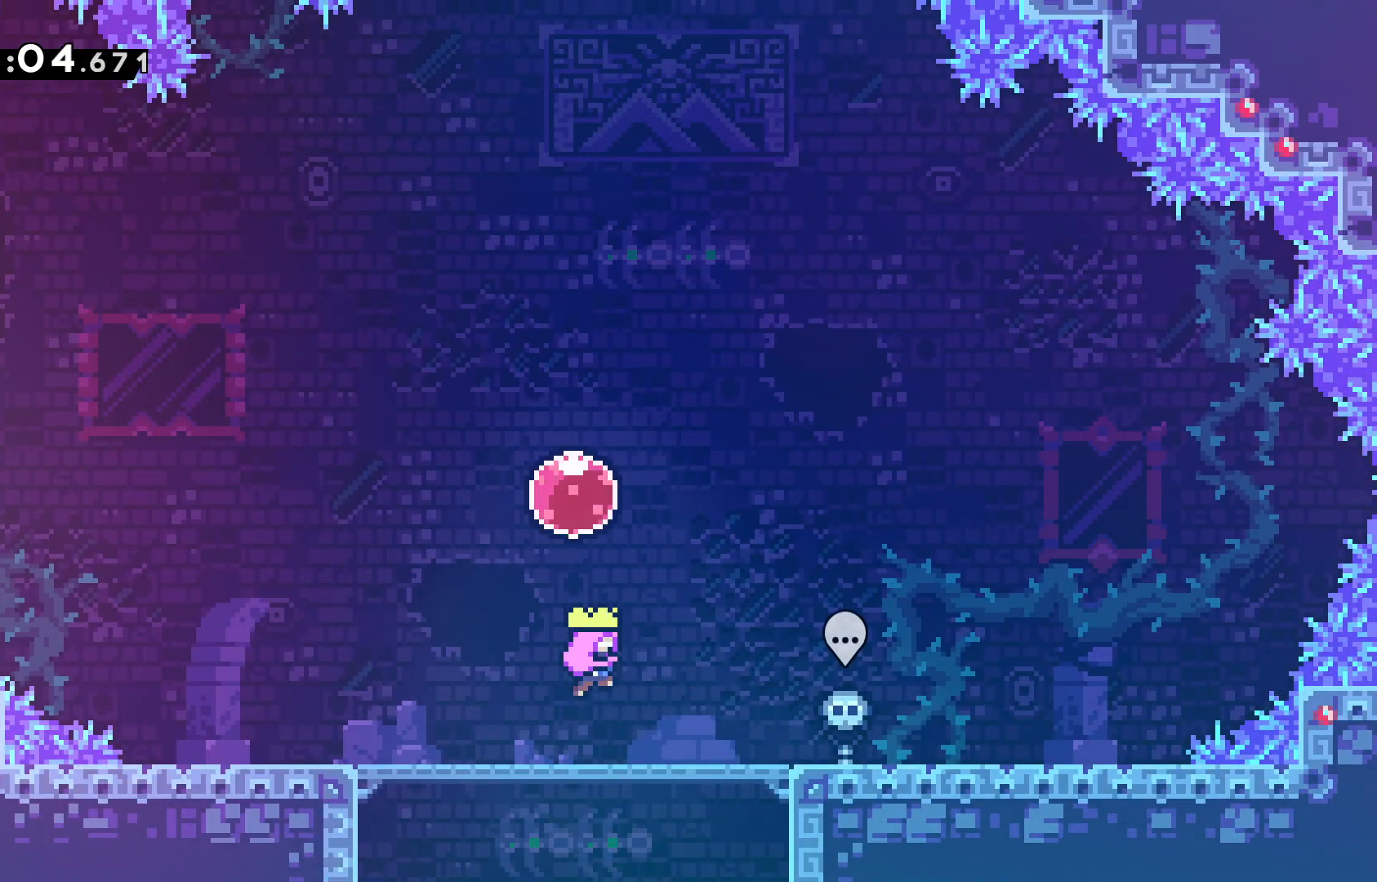
{"keys": [], "events": [[283, "grab", "up"]]}
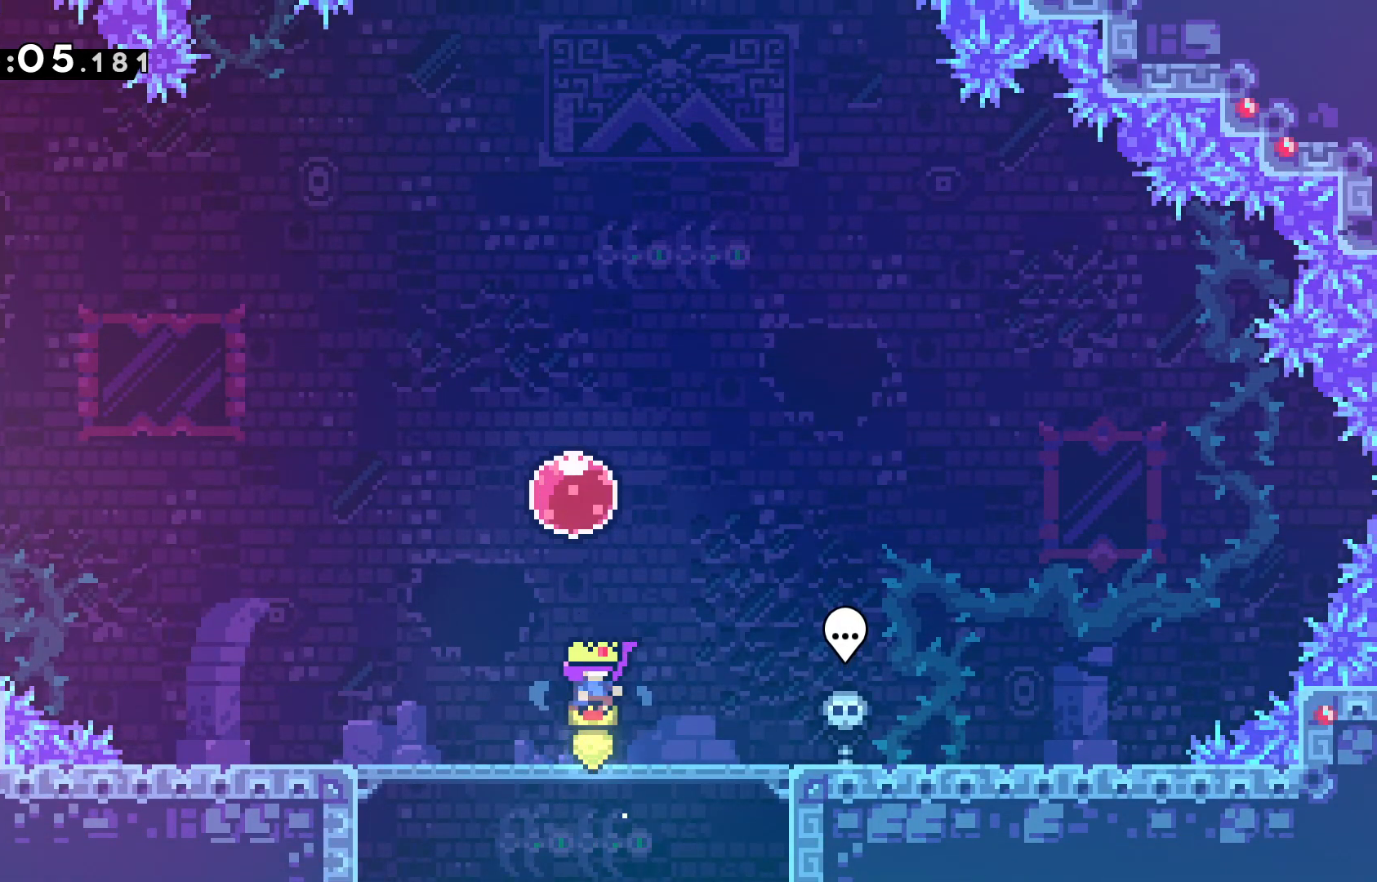
{"keys": ["dash", "up"], "events": [[483, "dash", "down"], [483, "up", "down"]]}
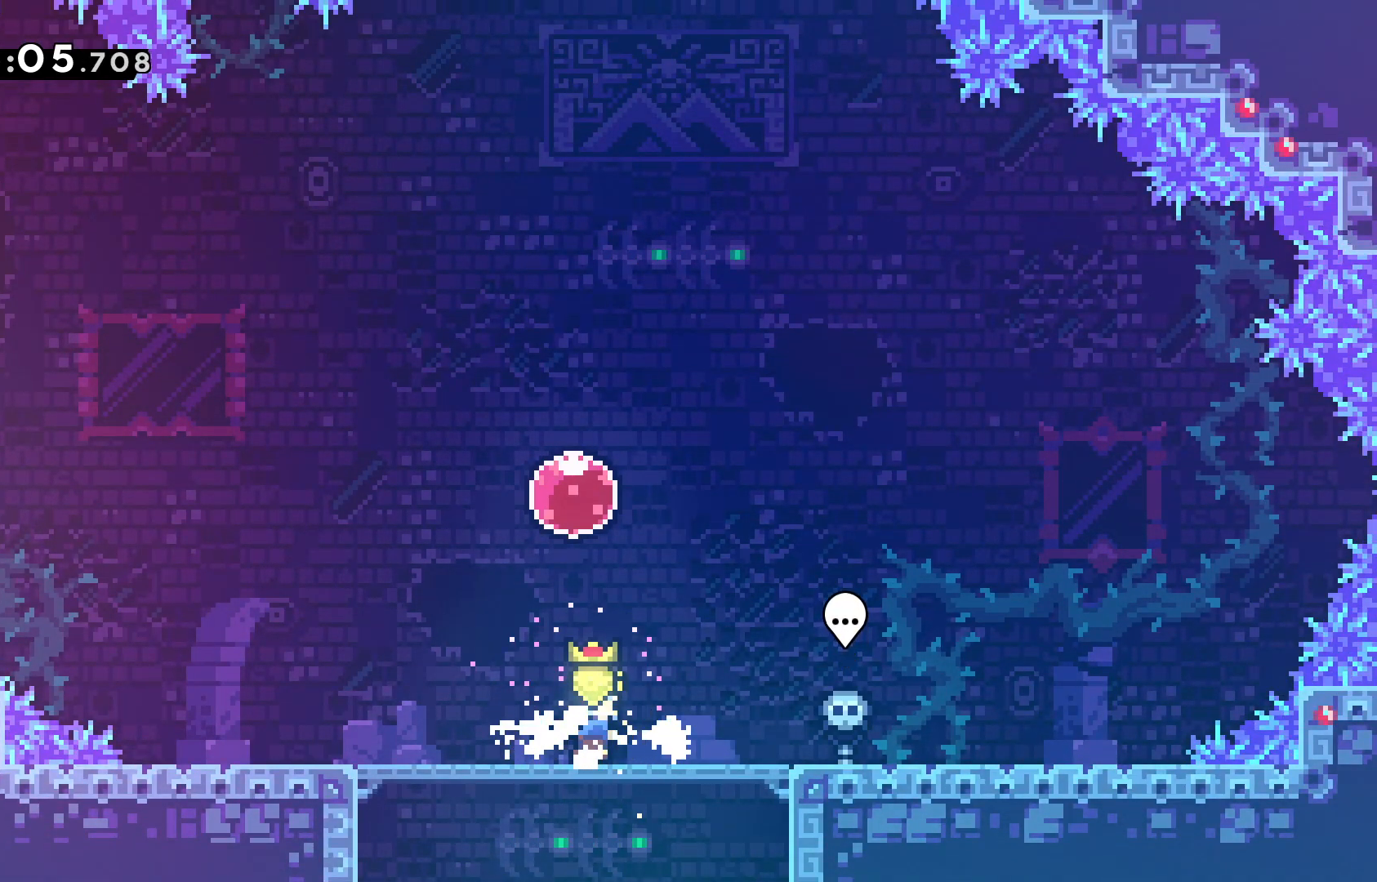
{"keys": ["up"], "events": [[133, "dash", "up"]]}
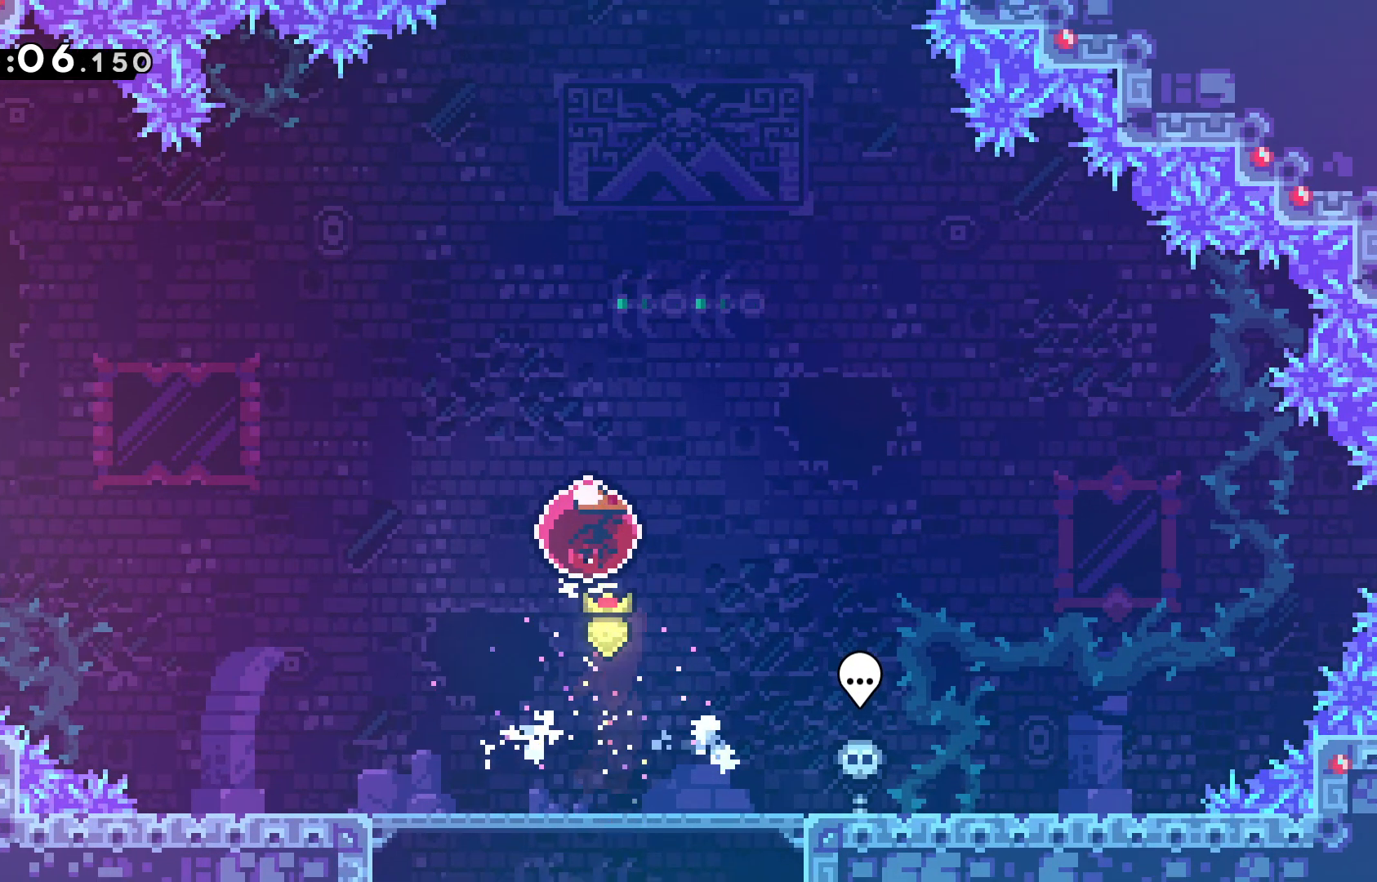
{"keys": [], "events": [[217, "up", "up"]]}
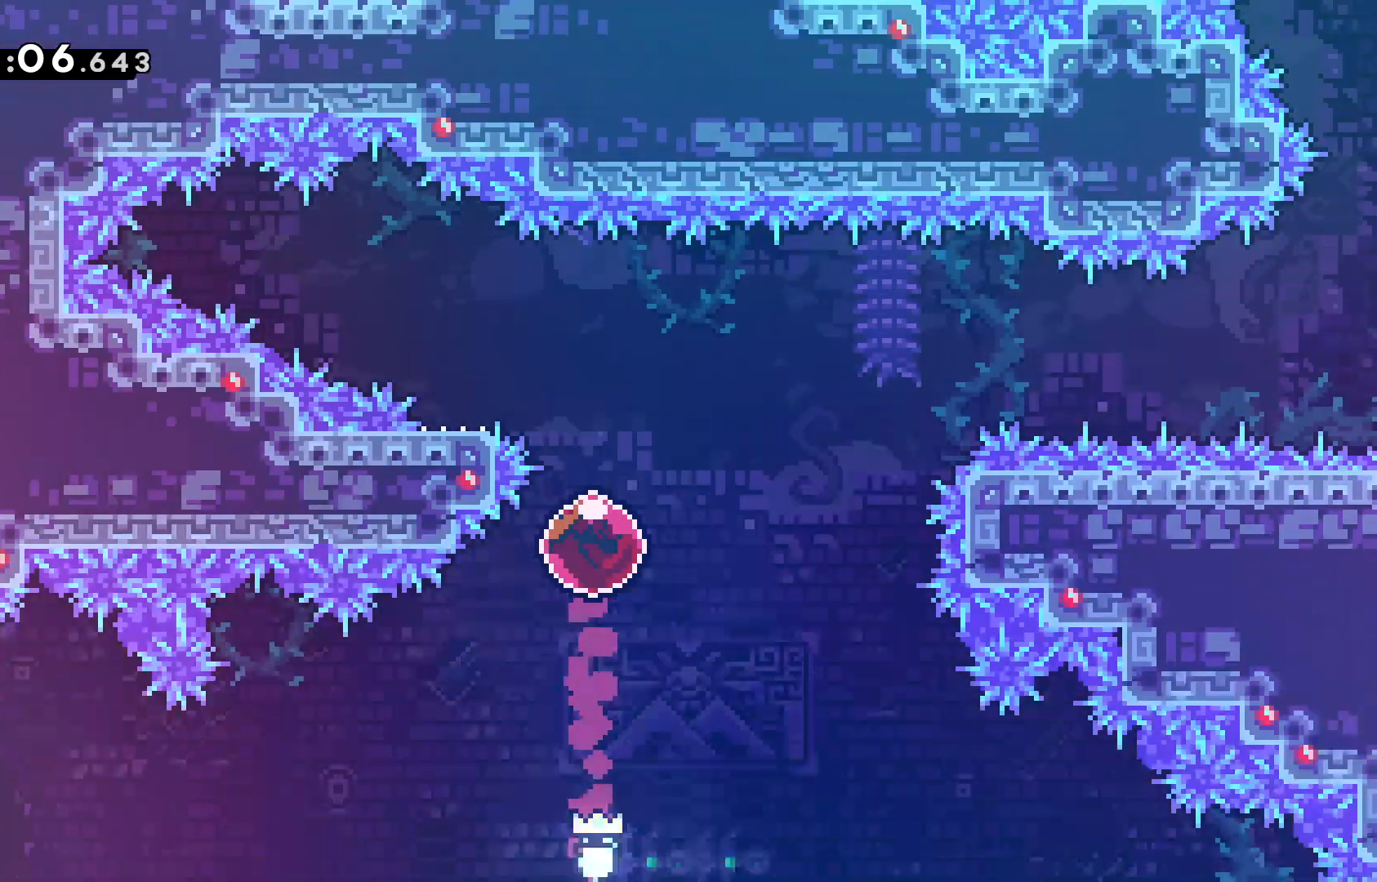
{"keys": [], "events": [[167, "dash", "down"], [167, "left", "down"], [167, "up", "down"], [250, "dash", "up"], [350, "up", "up"], [400, "left", "up"]]}
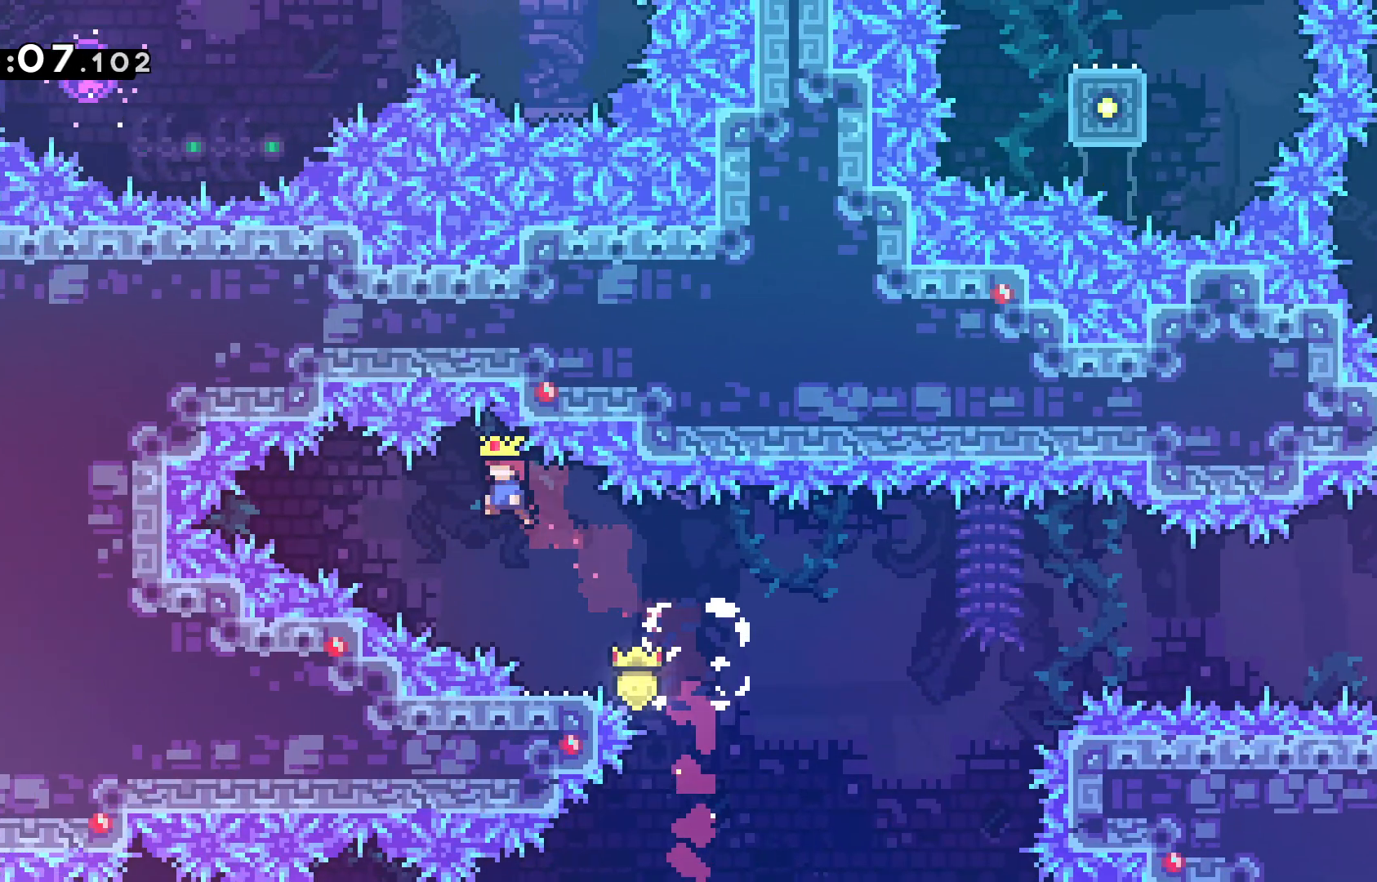
{"keys": ["jump", "right"], "events": [[267, "down", "down"], [267, "right", "down"], [317, "dash", "down"], [367, "dash", "up"], [500, "down", "up"], [500, "jump", "down"]]}
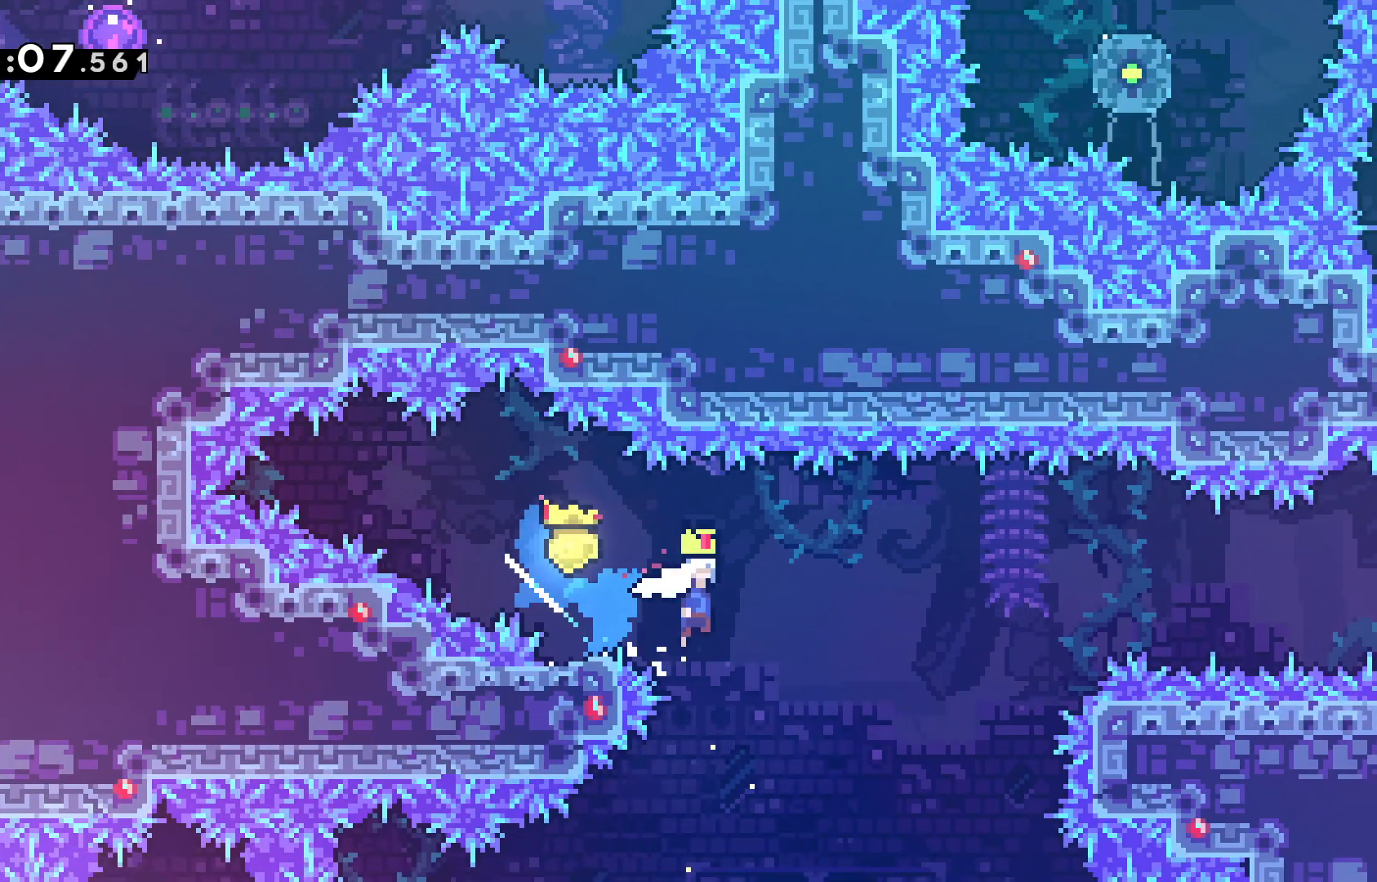
{"keys": ["dash", "jump", "right"], "events": [[433, "dash", "down"]]}
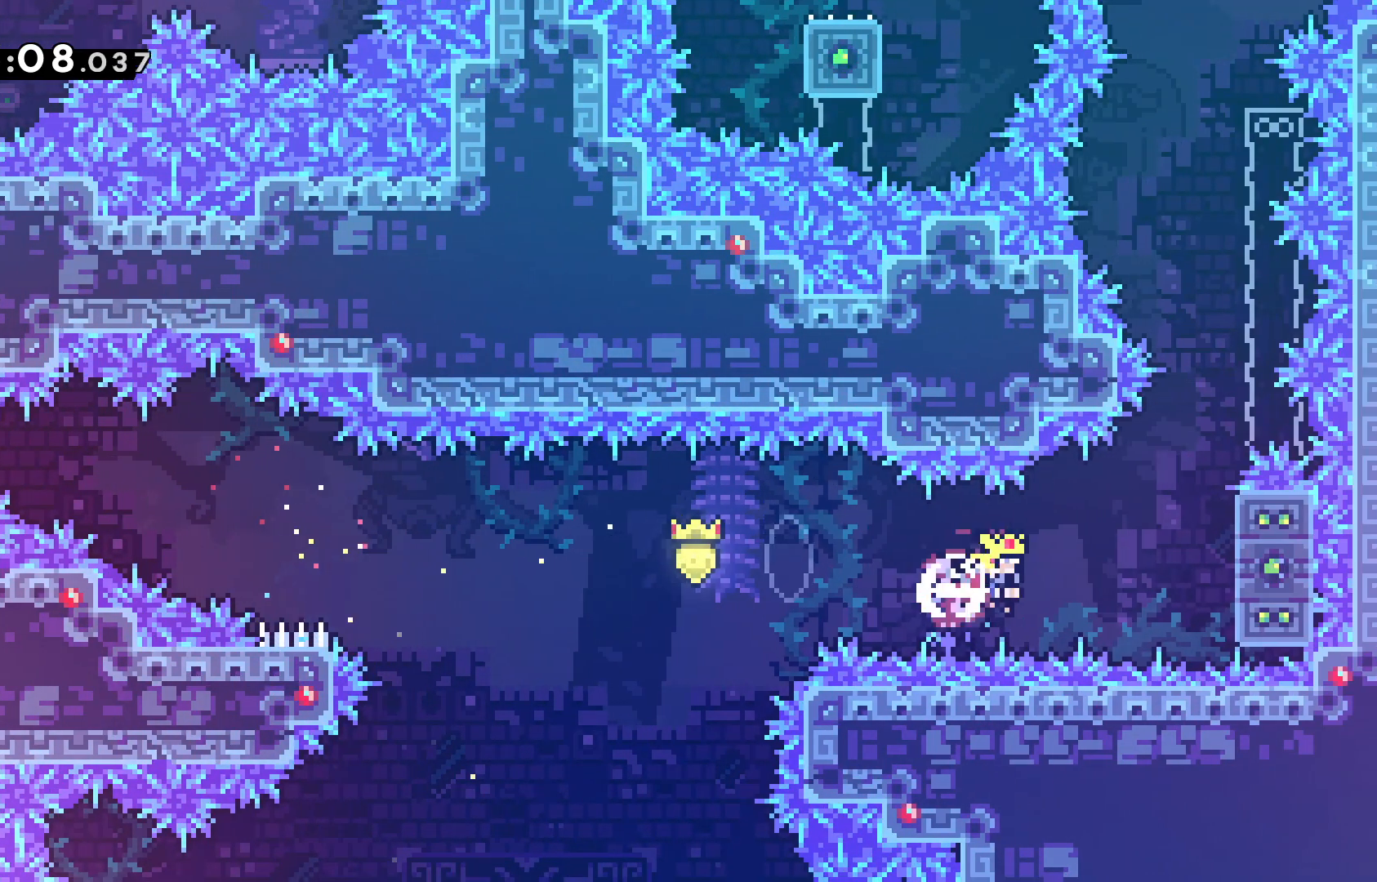
{"keys": ["grab", "up"], "events": [[67, "grab", "down"], [67, "jump", "up"], [217, "dash", "up"], [350, "right", "up"], [350, "up", "down"]]}
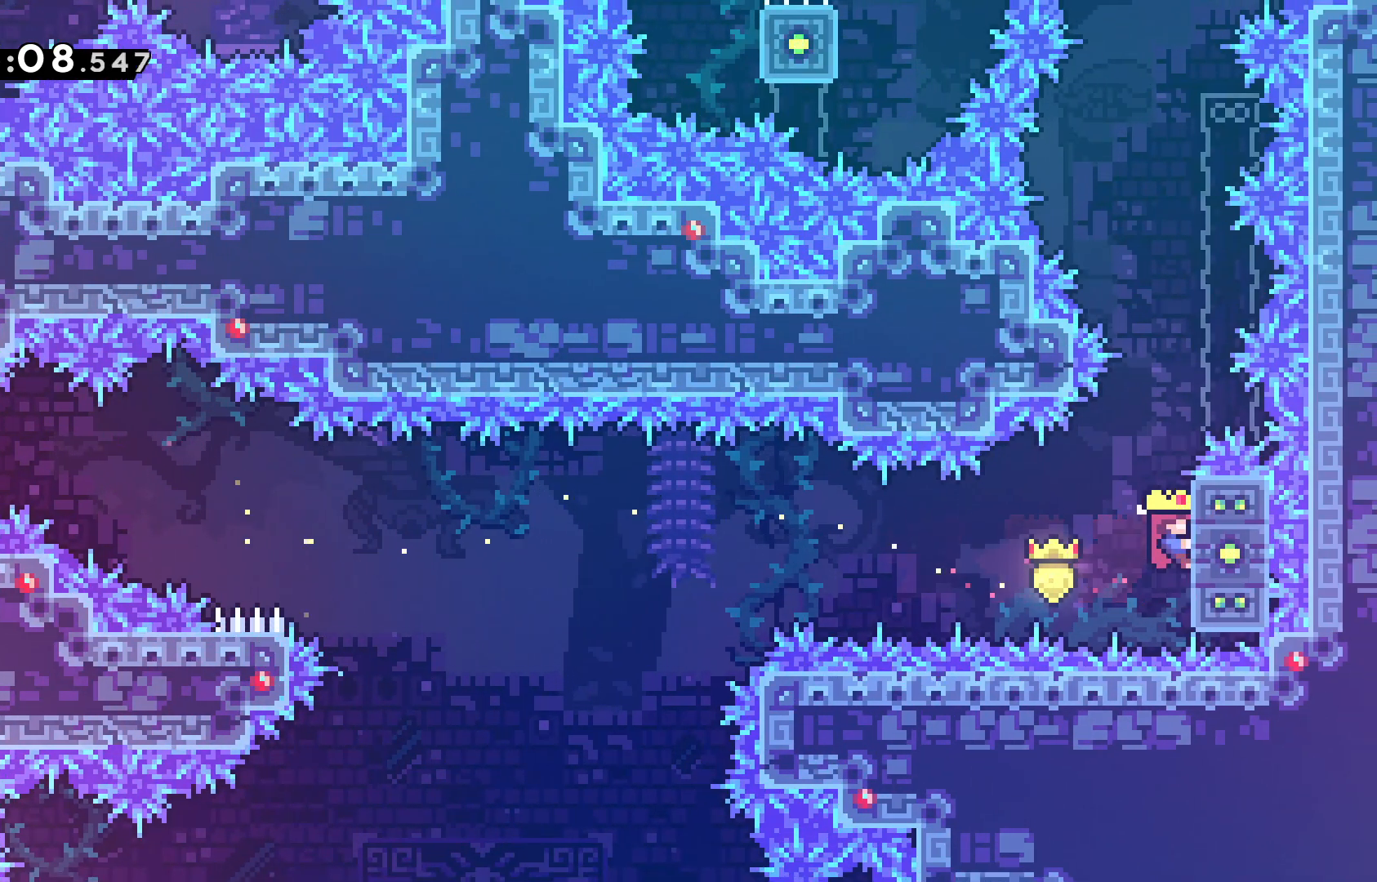
{"keys": ["grab", "up"], "events": []}
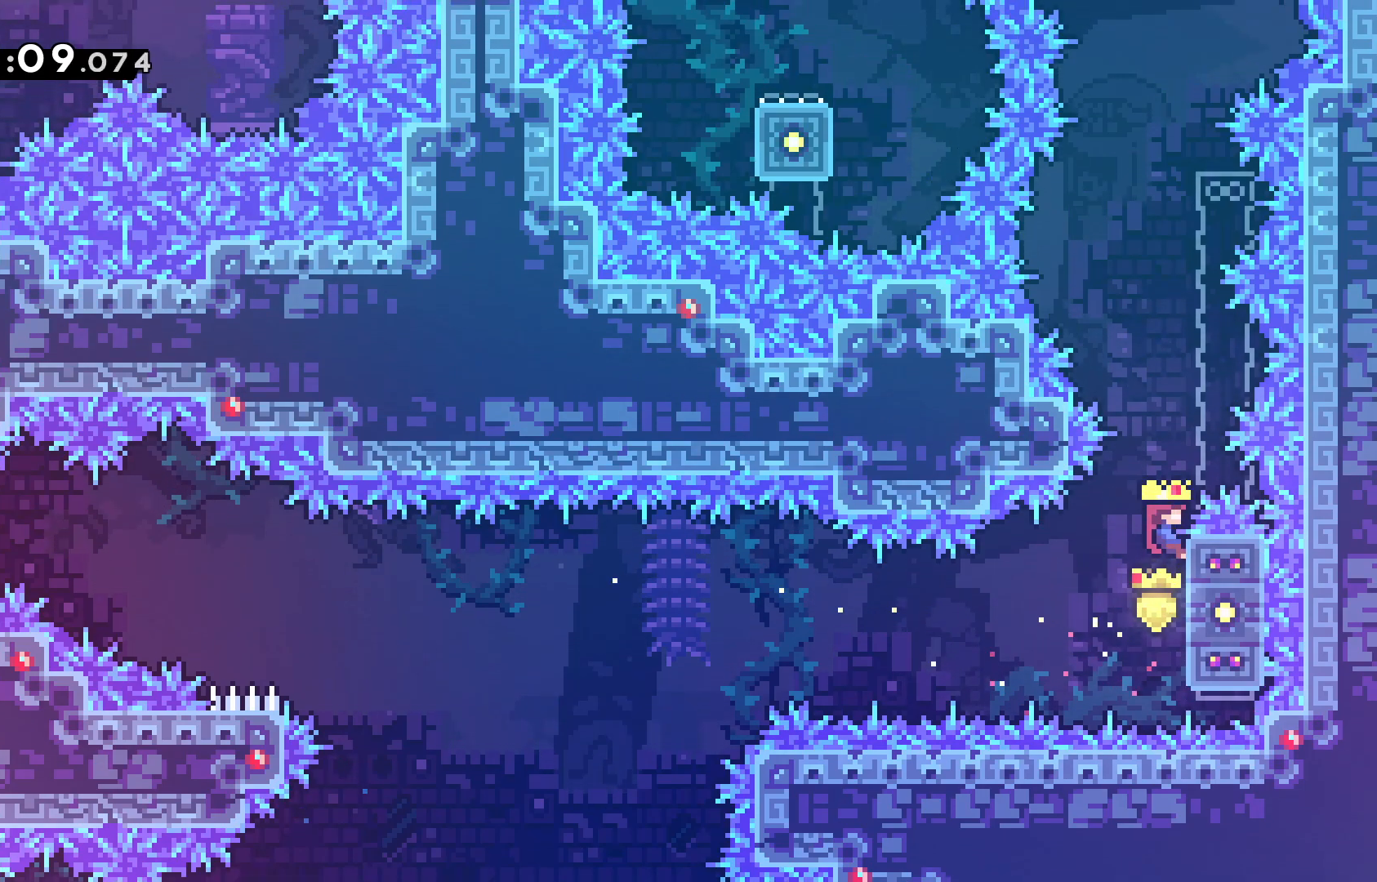
{"keys": ["grab"], "events": [[467, "up", "up"]]}
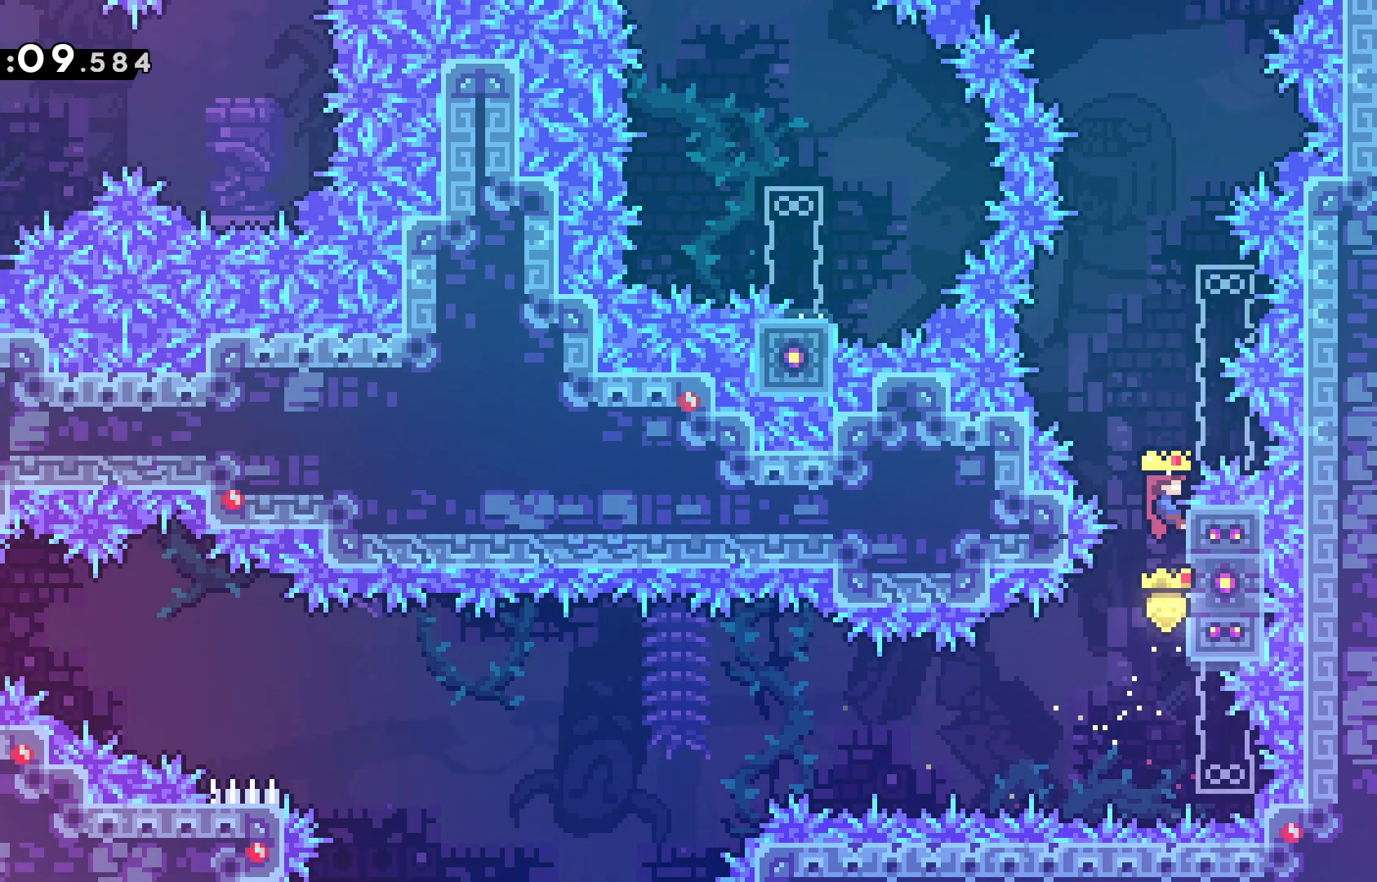
{"keys": ["grab"], "events": []}
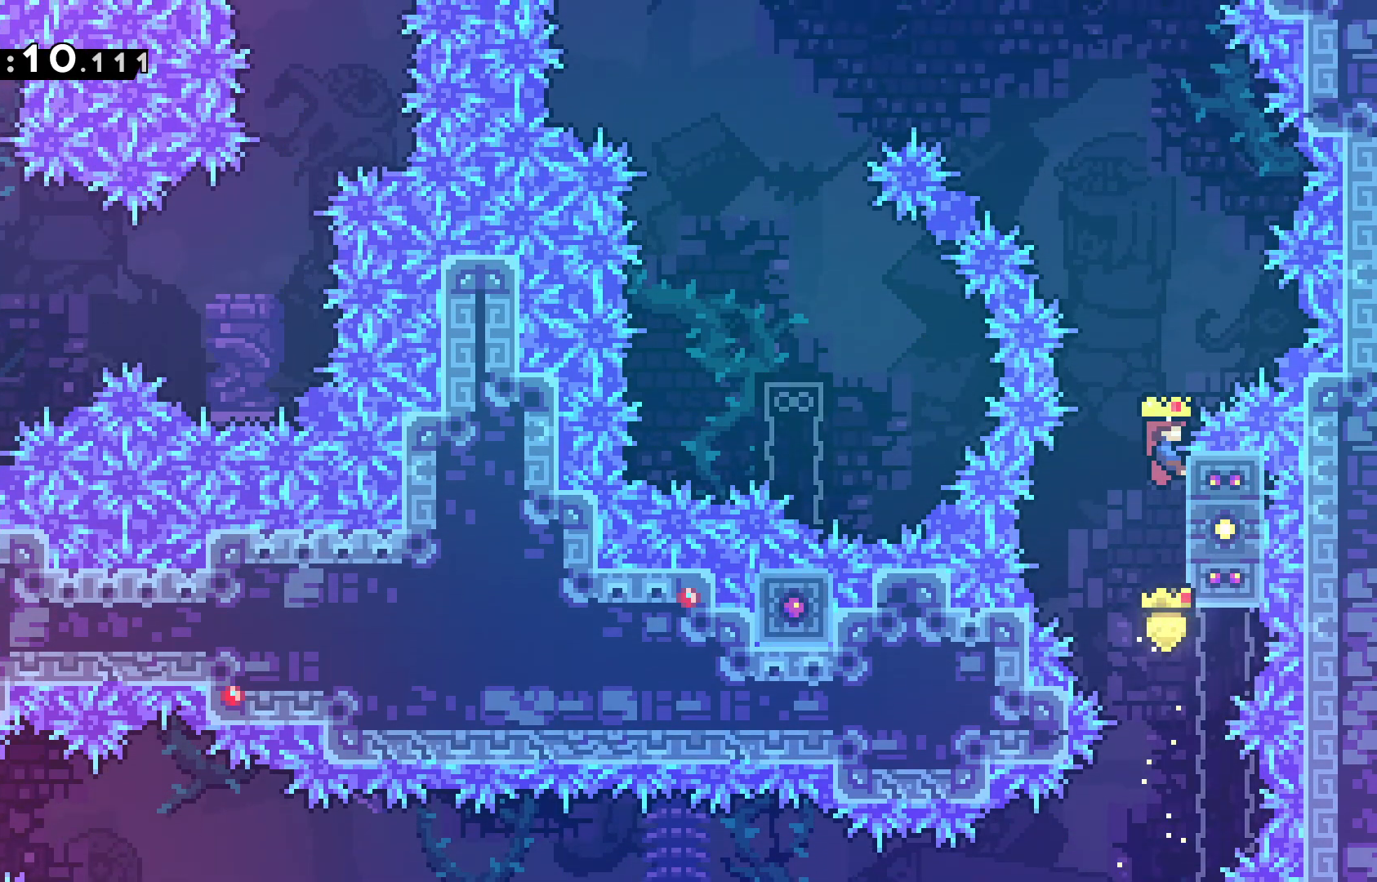
{"keys": ["grab", "jump"], "events": [[83, "jump", "down"], [317, "left", "down"], [400, "left", "up"]]}
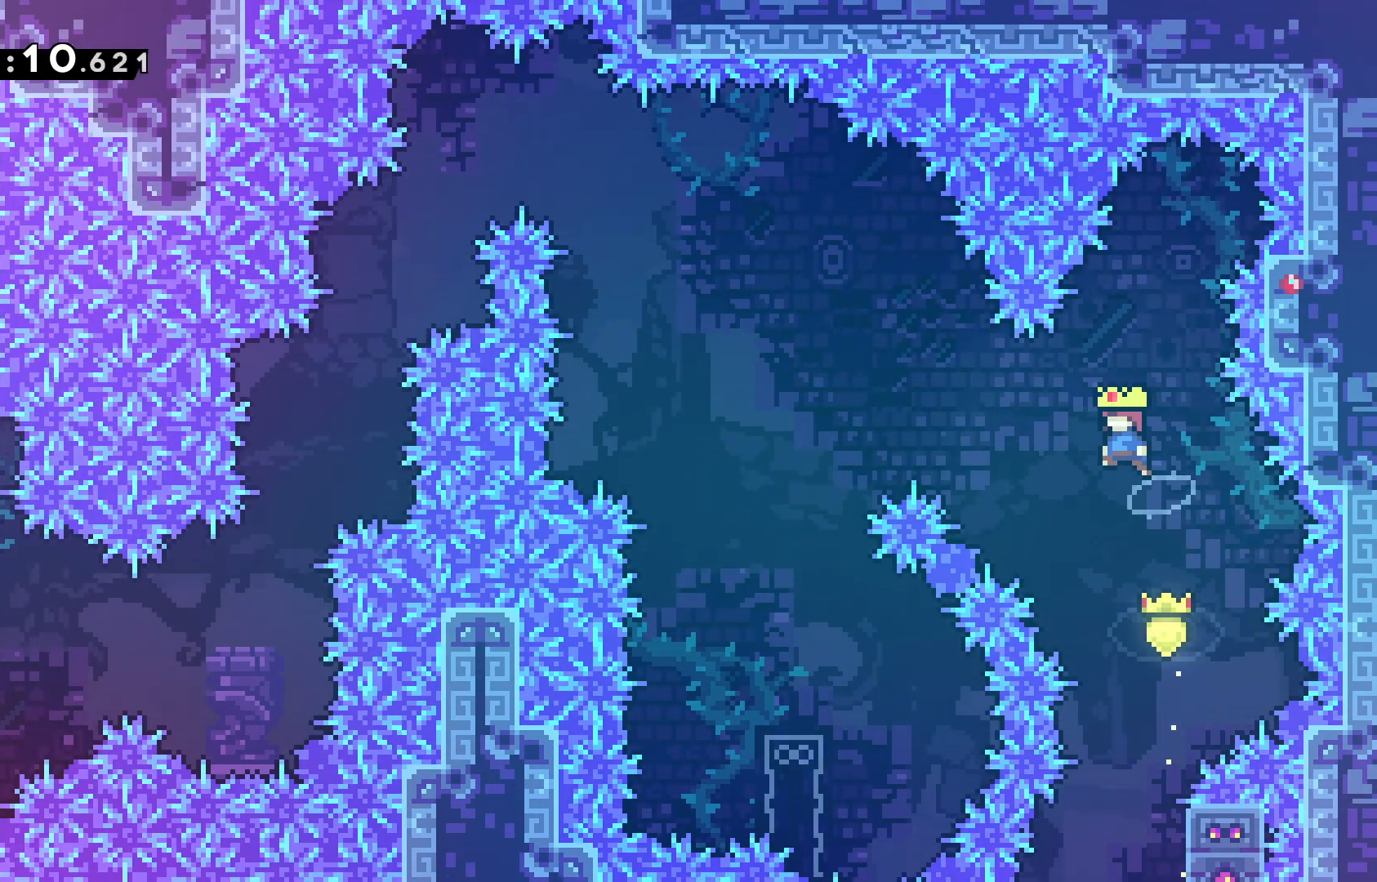
{"keys": ["grab", "left", "up"], "events": [[100, "jump", "up"], [150, "left", "down"], [200, "up", "down"], [283, "dash", "down"], [483, "dash", "up"]]}
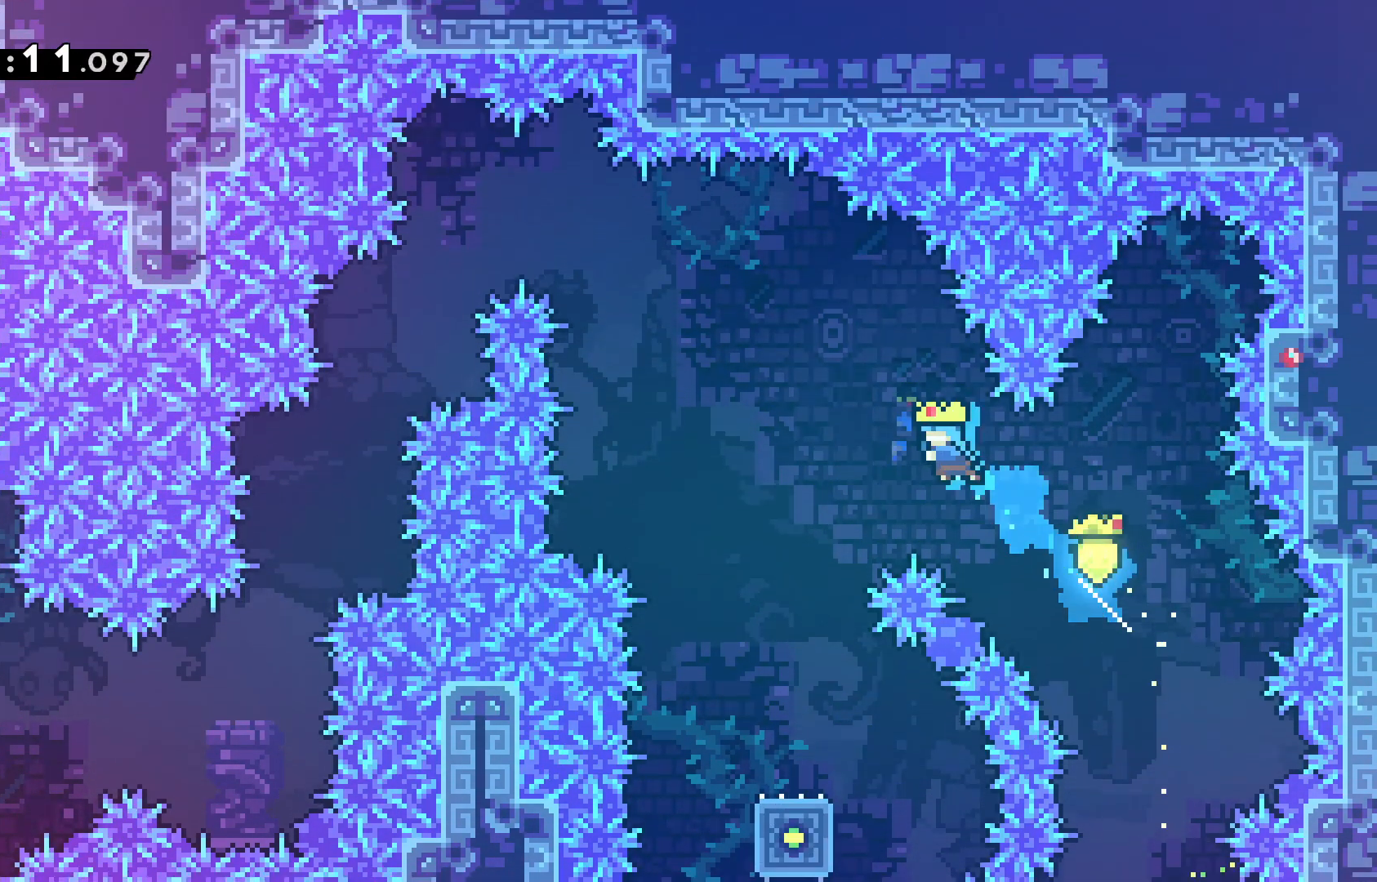
{"keys": [], "events": [[33, "up", "up"], [67, "grab", "up"], [300, "left", "up"]]}
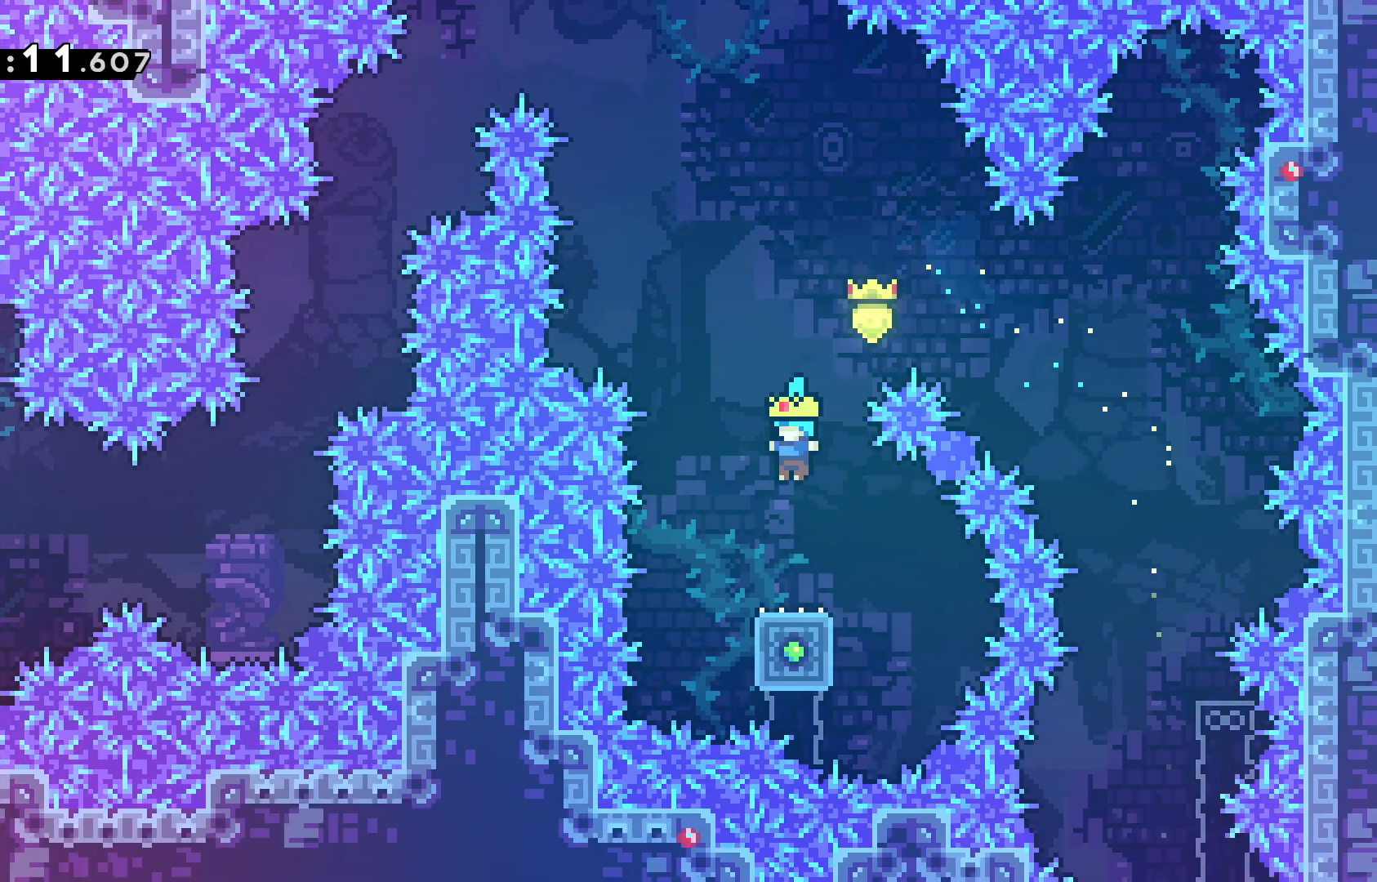
{"keys": [], "events": []}
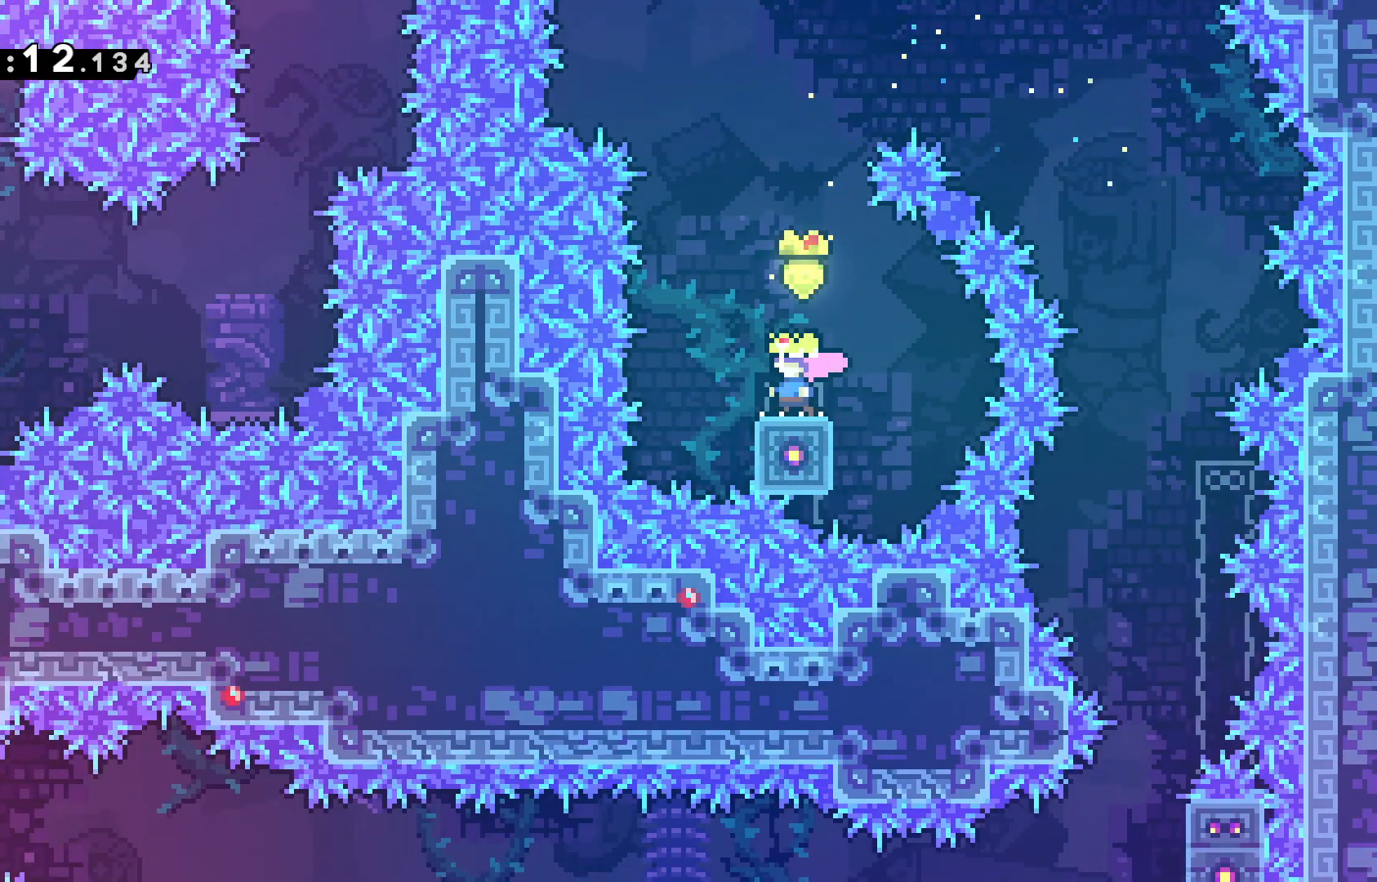
{"keys": ["jump"], "events": [[100, "down", "down"], [150, "dash", "down"], [283, "dash", "up"], [433, "down", "up"], [433, "jump", "down"]]}
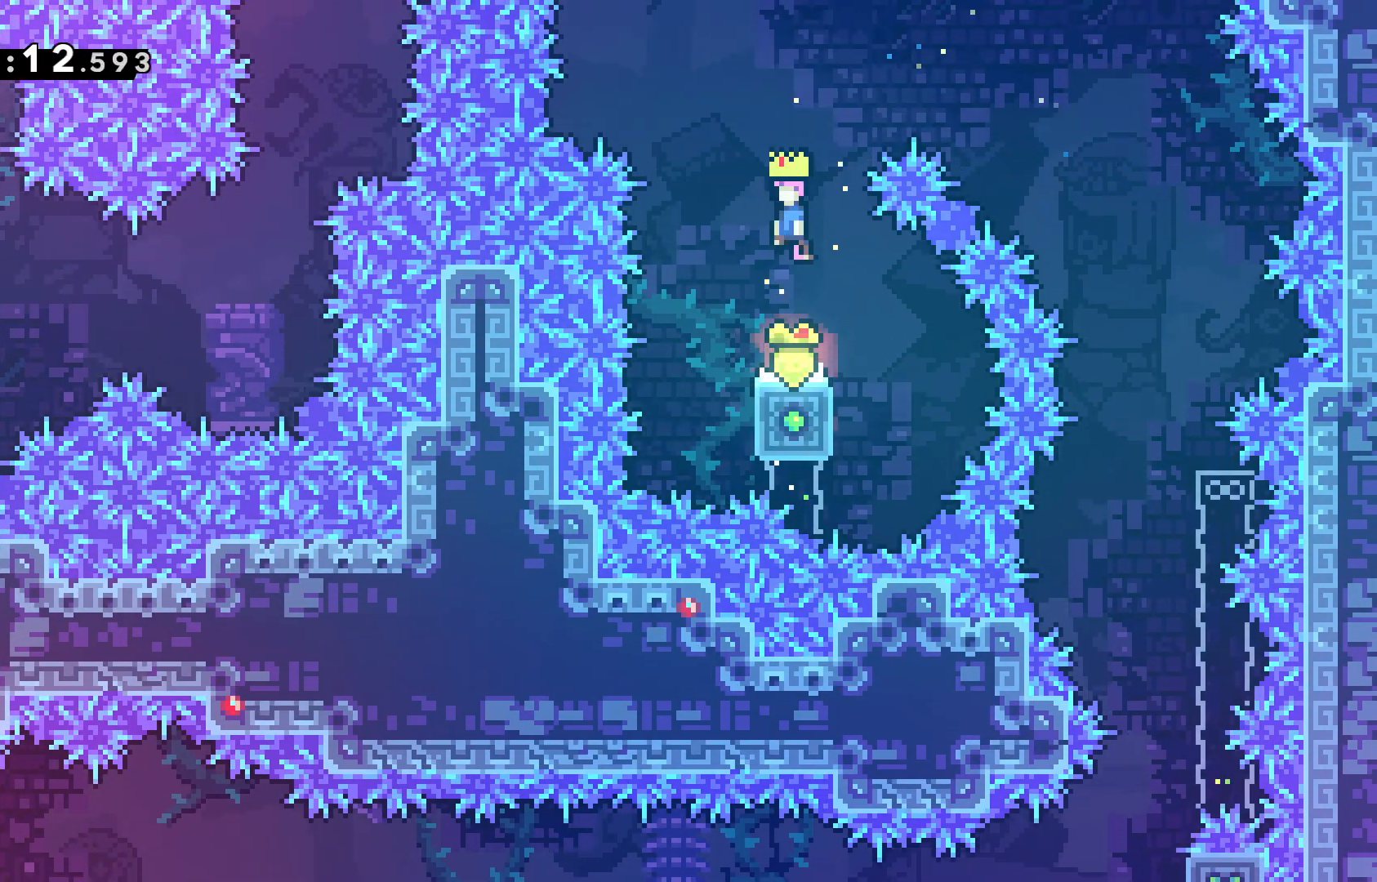
{"keys": ["dash", "jump", "left", "up"], "events": [[117, "left", "down"], [250, "left", "up"], [367, "left", "down"], [400, "up", "down"], [450, "dash", "down"]]}
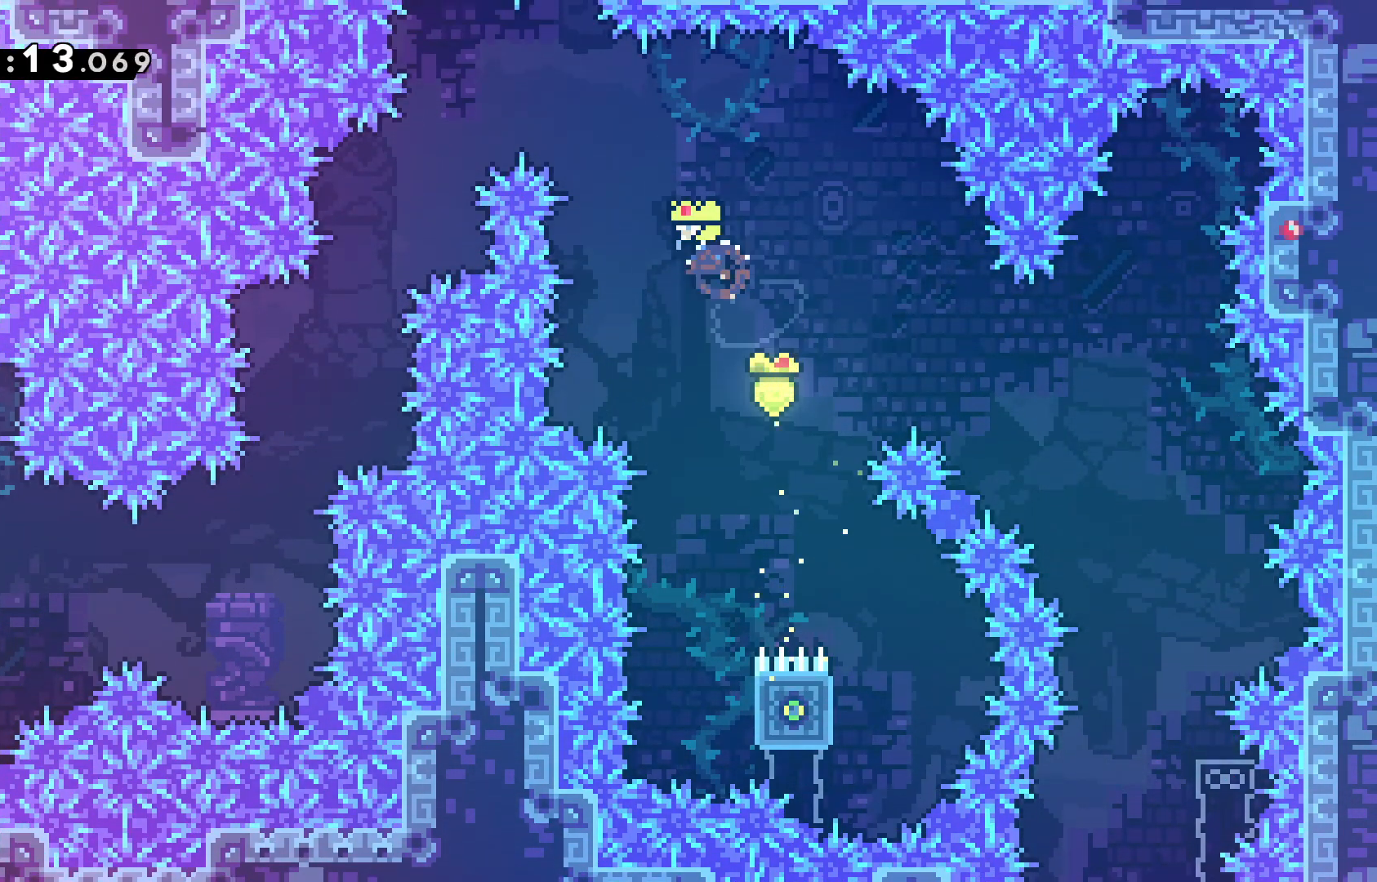
{"keys": [], "events": [[83, "jump", "up"], [133, "dash", "up"], [217, "up", "up"], [500, "left", "up"]]}
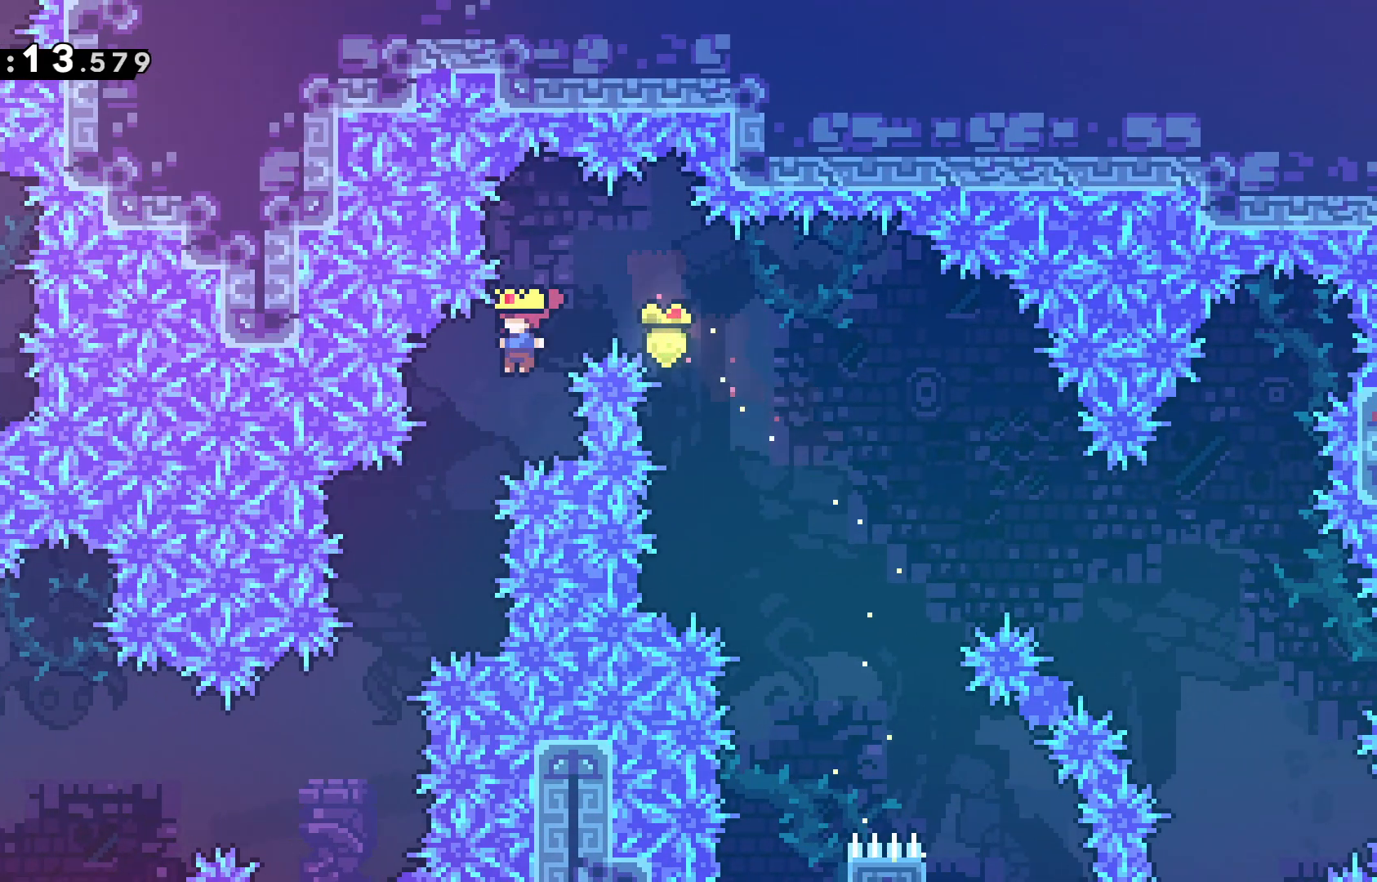
{"keys": ["left"], "events": [[100, "left", "down"], [233, "left", "up"], [333, "left", "down"]]}
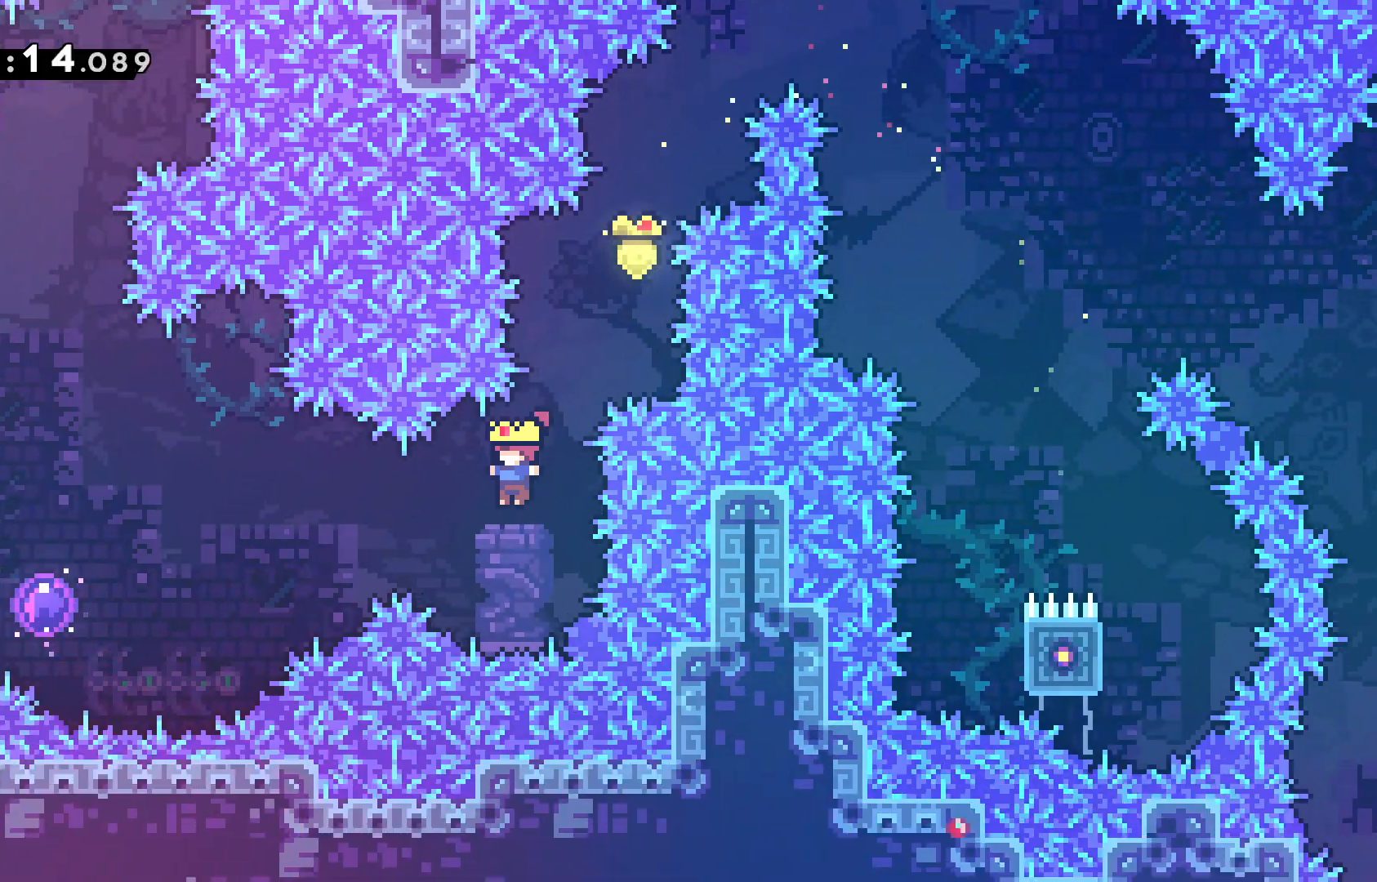
{"keys": ["left"], "events": [[67, "dash", "down"], [250, "dash", "up"]]}
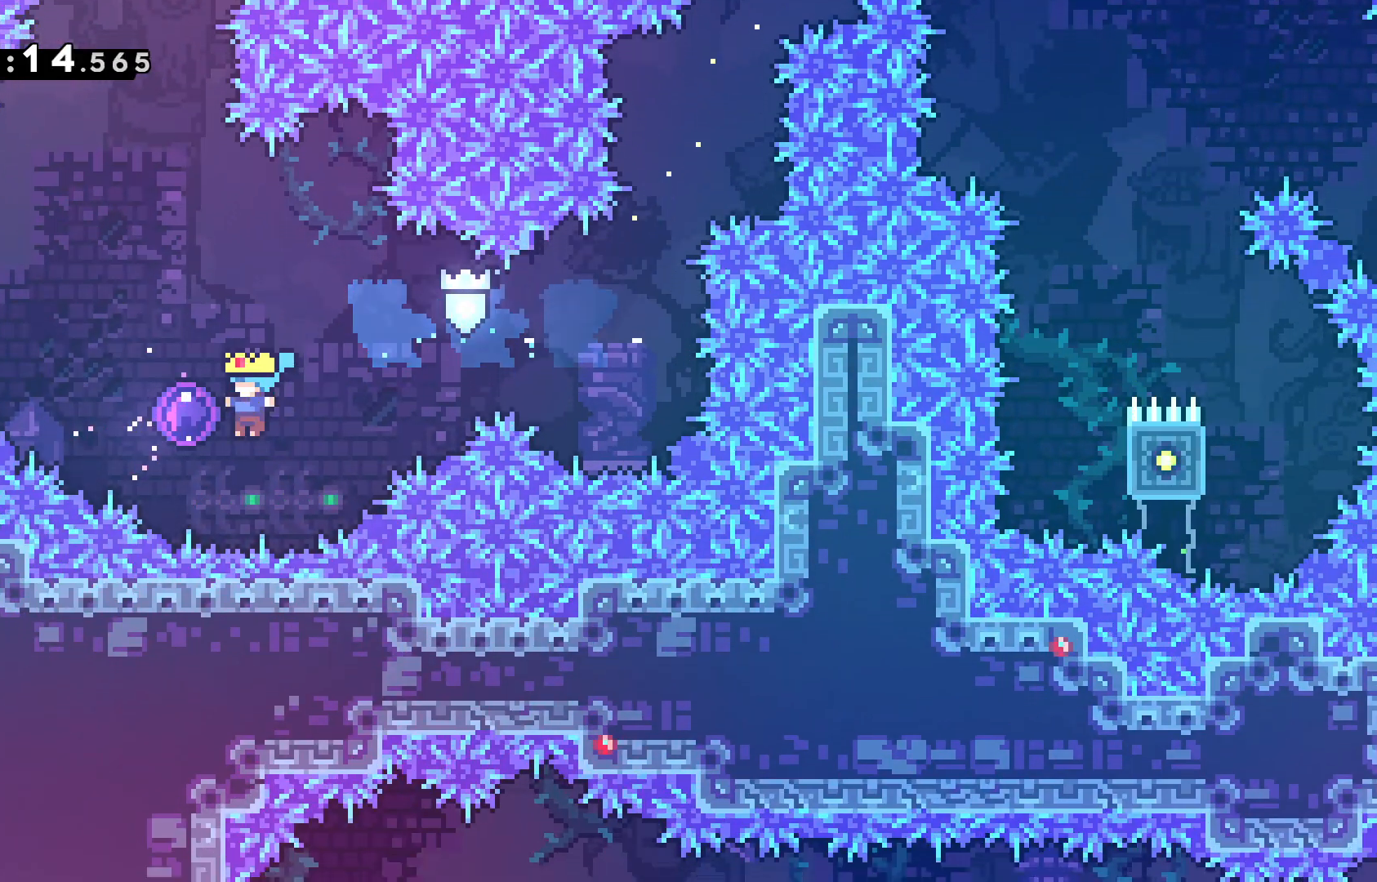
{"keys": [], "events": [[183, "left", "up"]]}